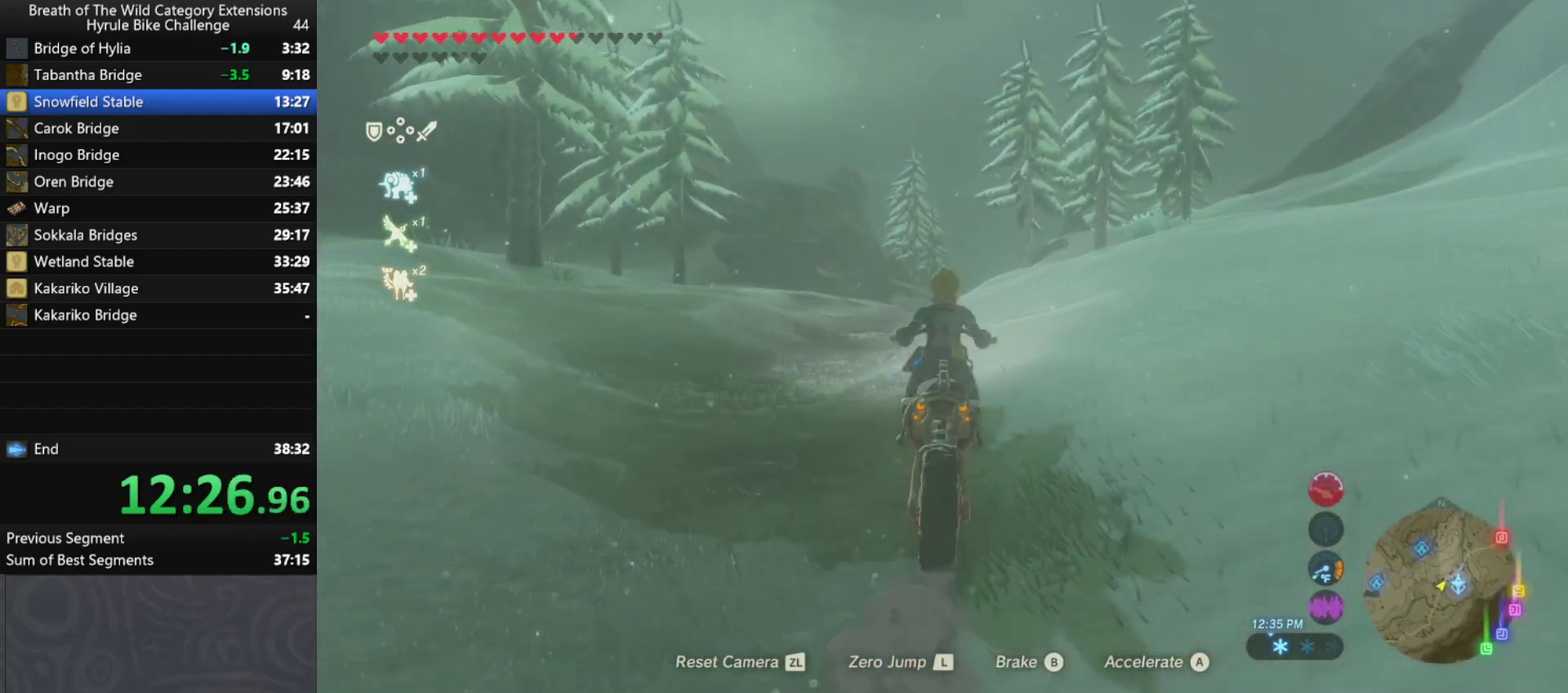
Gameplay with a controller (Nintendo layout); each line is a JSON object with the inputs held at the frame after it. "events" lists button and stick changes between this image and that frame as [ms after this image, input, new state], when the widget could be followed in between. Not read: L3 R3.
{"buttons": ["A"], "left_stick": "up", "right_stick": "center", "events": []}
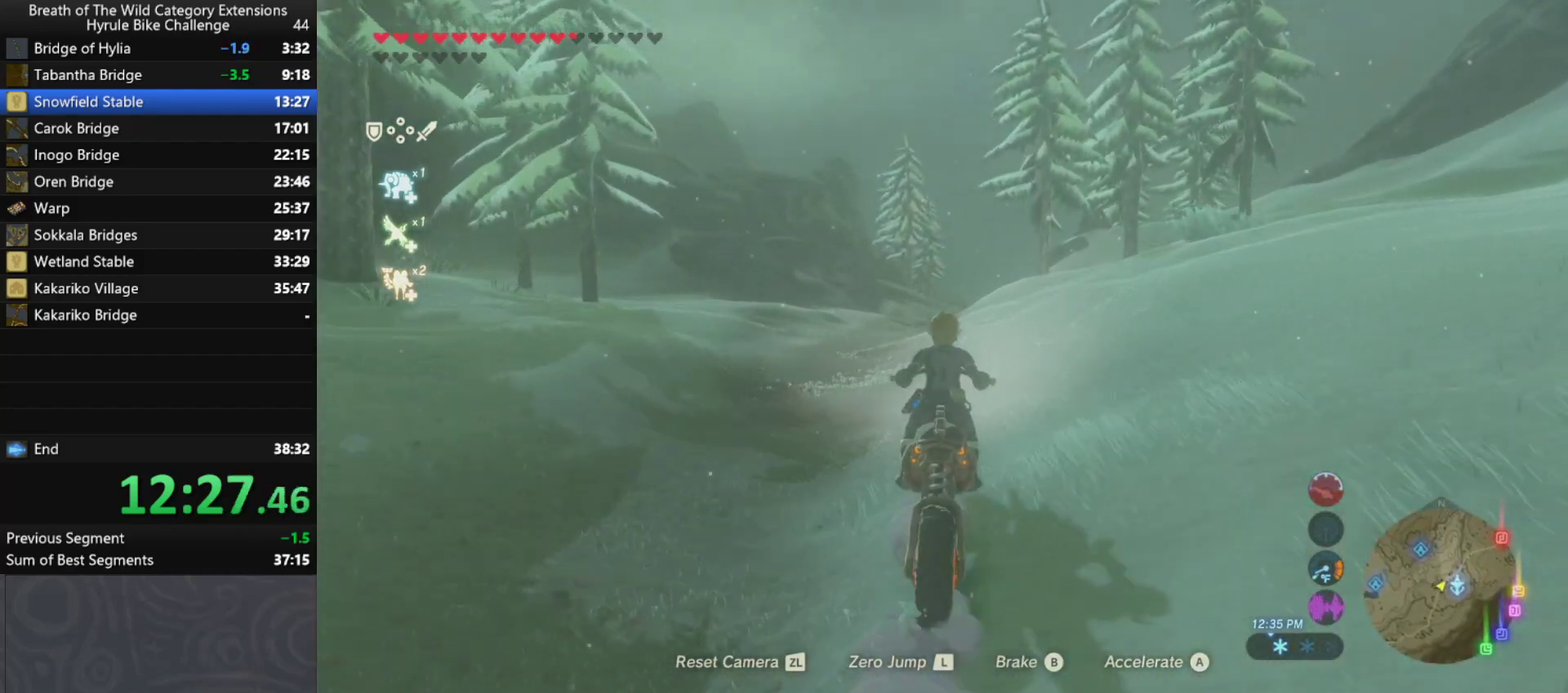
{"buttons": ["A"], "left_stick": "up", "right_stick": "center", "events": []}
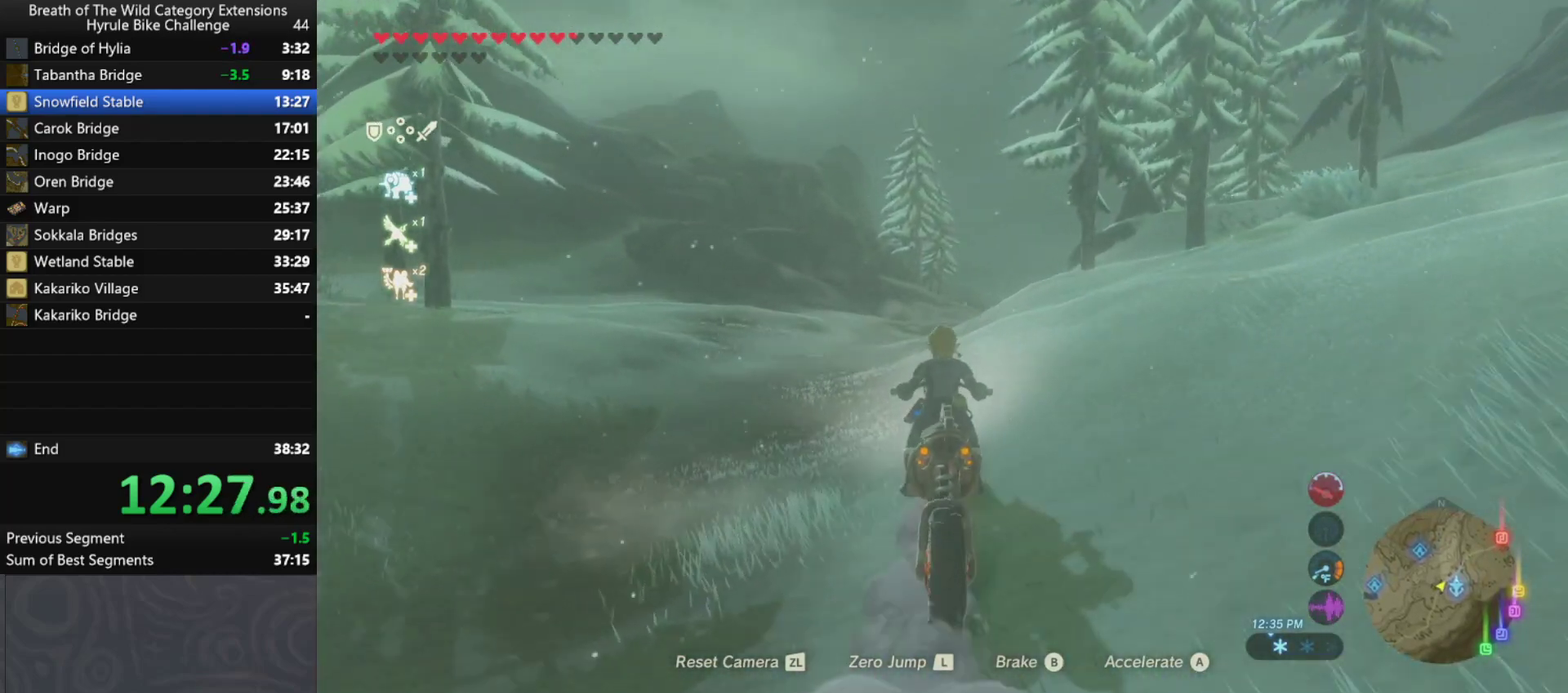
{"buttons": ["A"], "left_stick": "up", "right_stick": "center", "events": []}
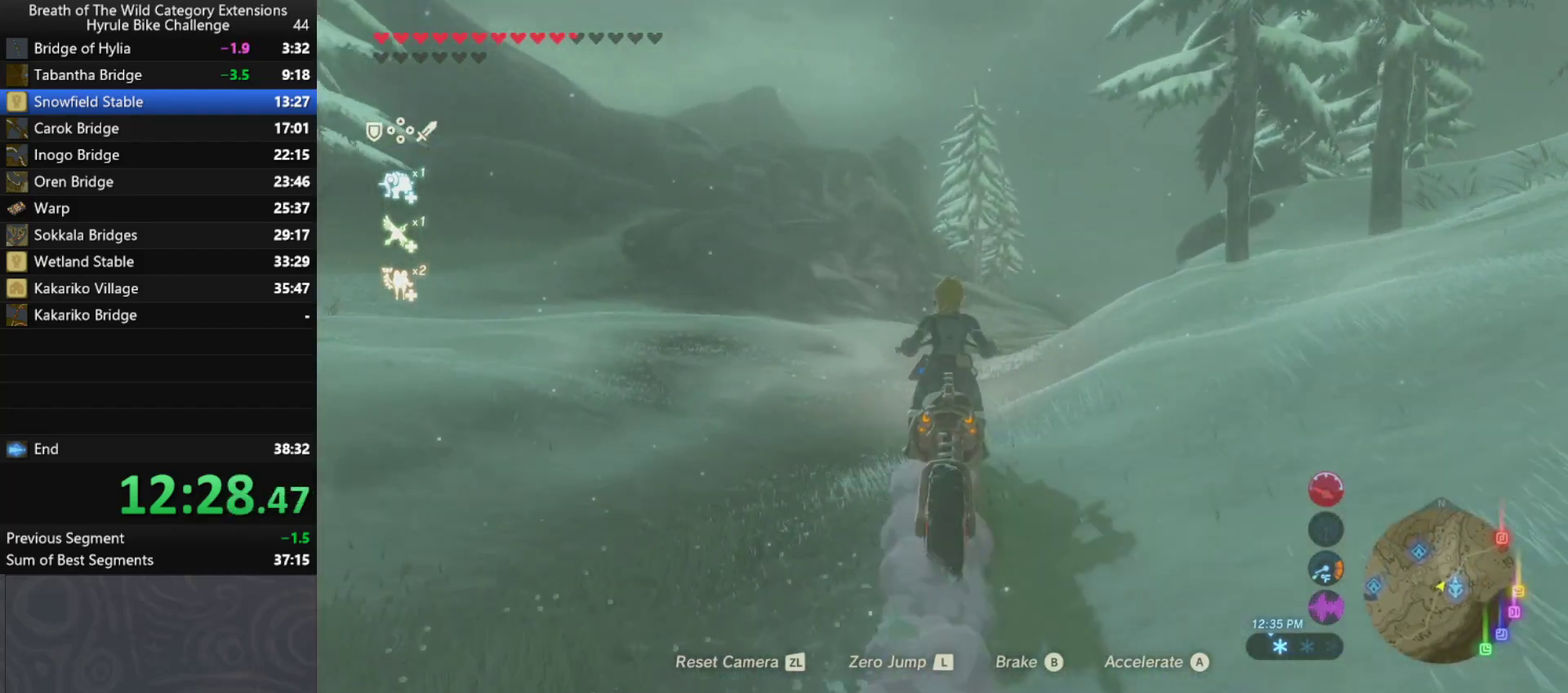
{"buttons": ["A"], "left_stick": "up-right", "right_stick": "center", "events": [[267, "left_stick", "up-right"]]}
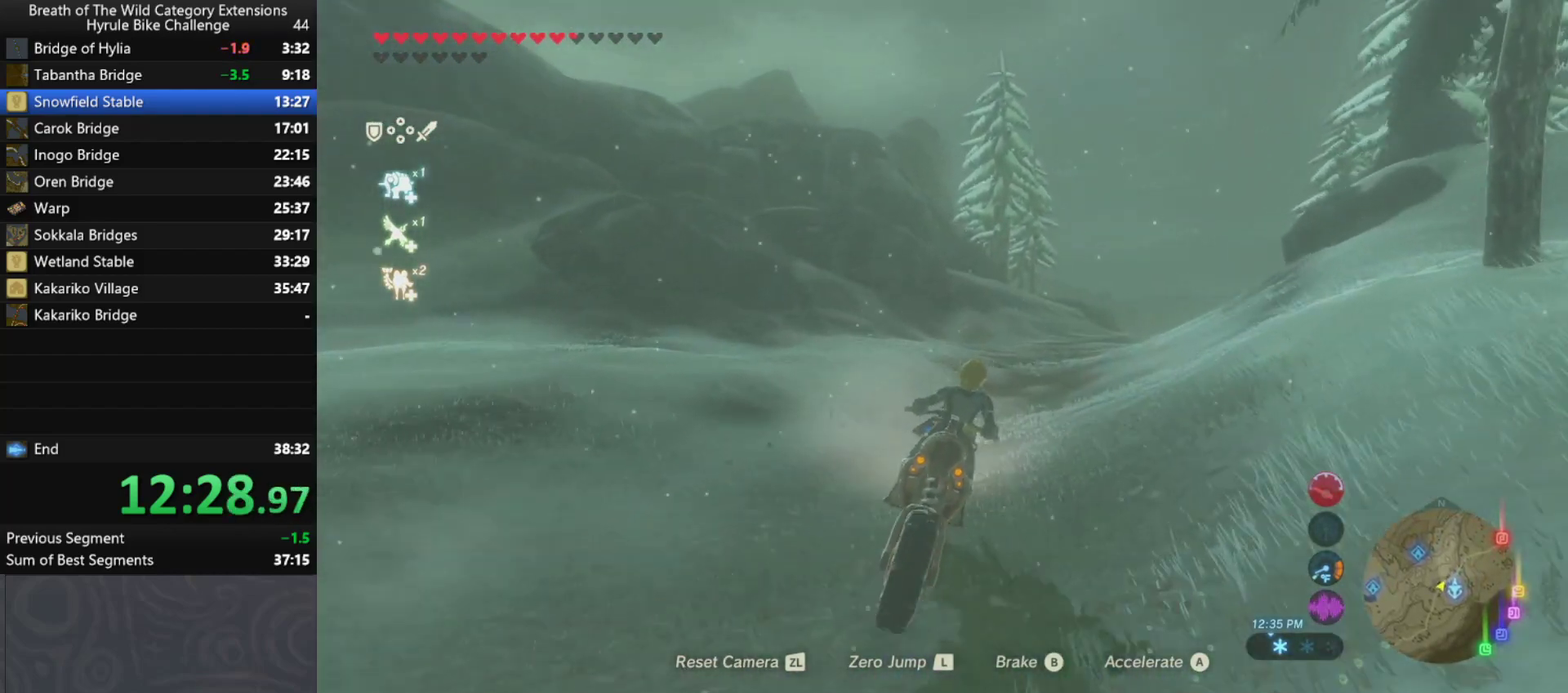
{"buttons": ["A"], "left_stick": "up-right", "right_stick": "center", "events": []}
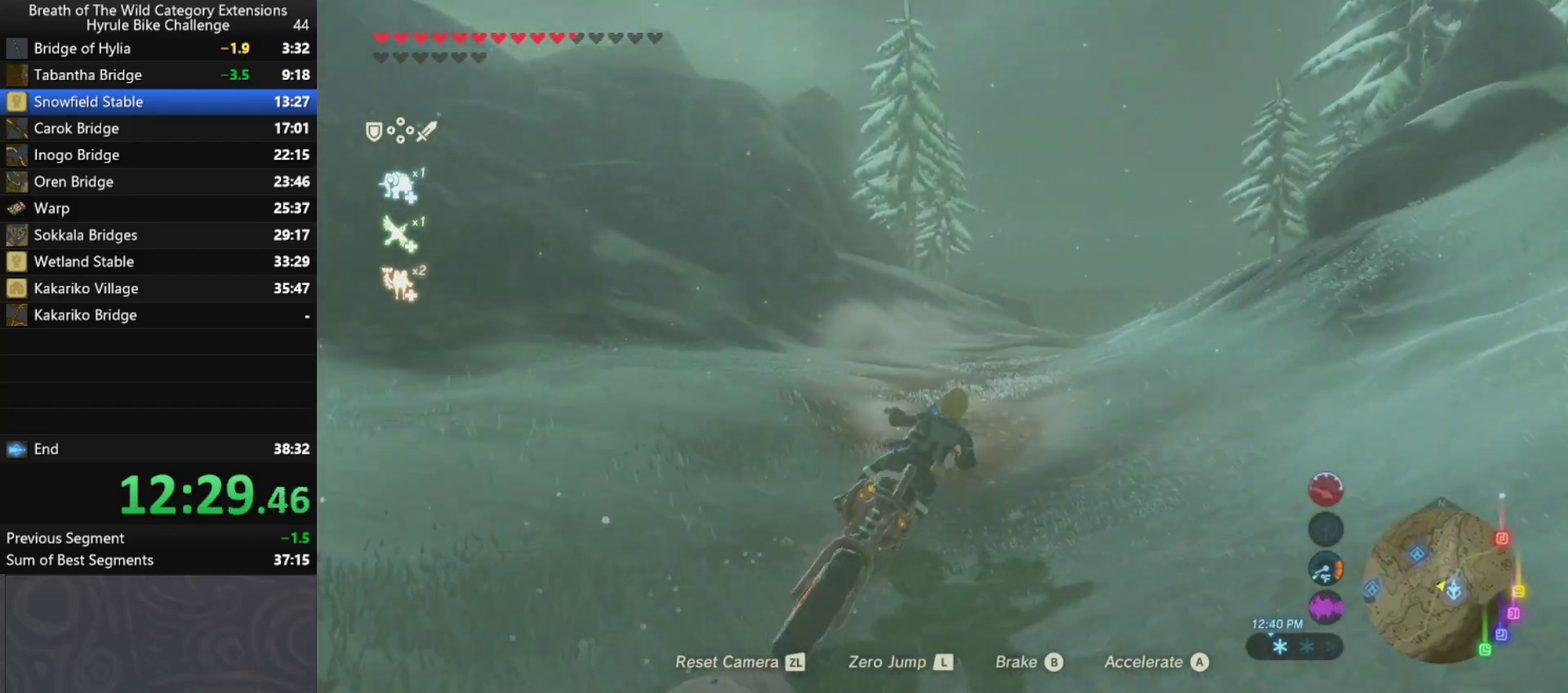
{"buttons": ["A"], "left_stick": "up", "right_stick": "center", "events": [[100, "left_stick", "up"]]}
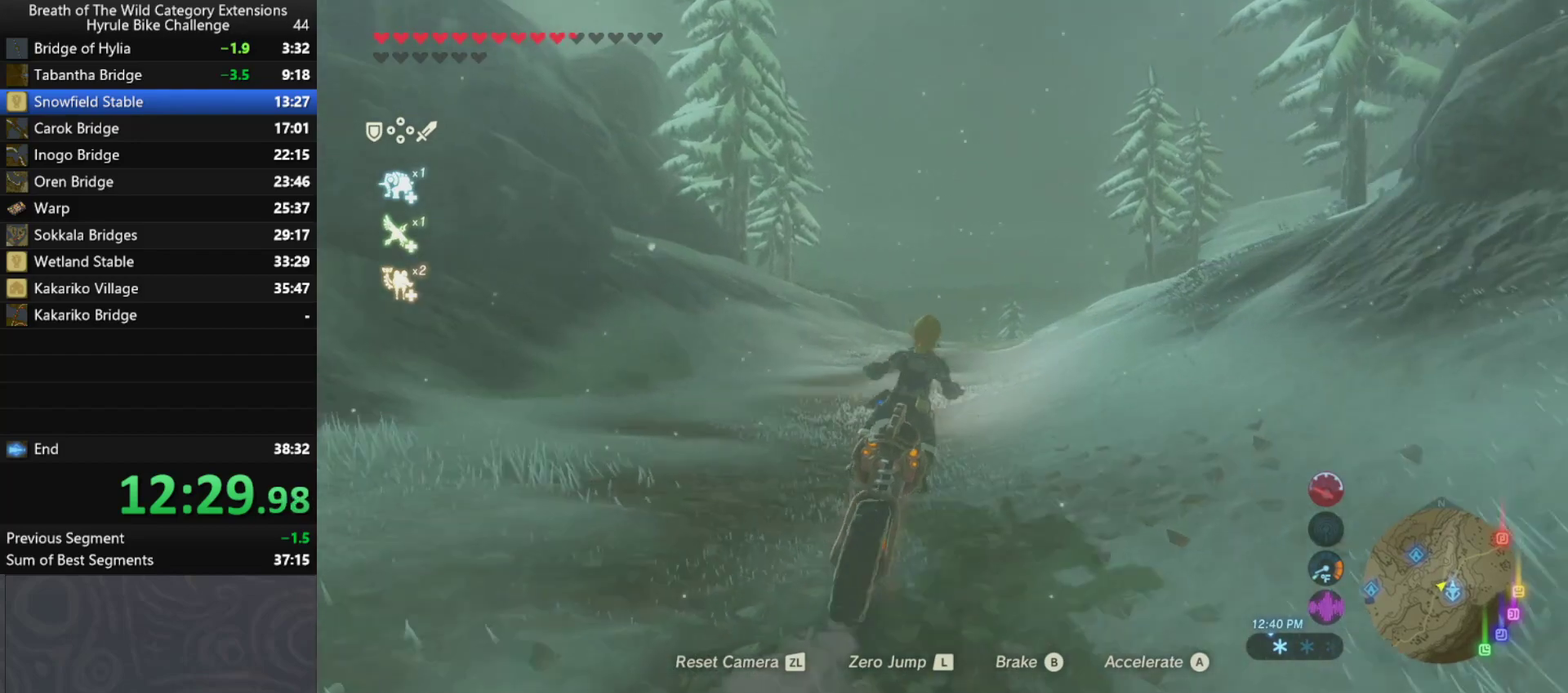
{"buttons": ["A"], "left_stick": "up", "right_stick": "center", "events": []}
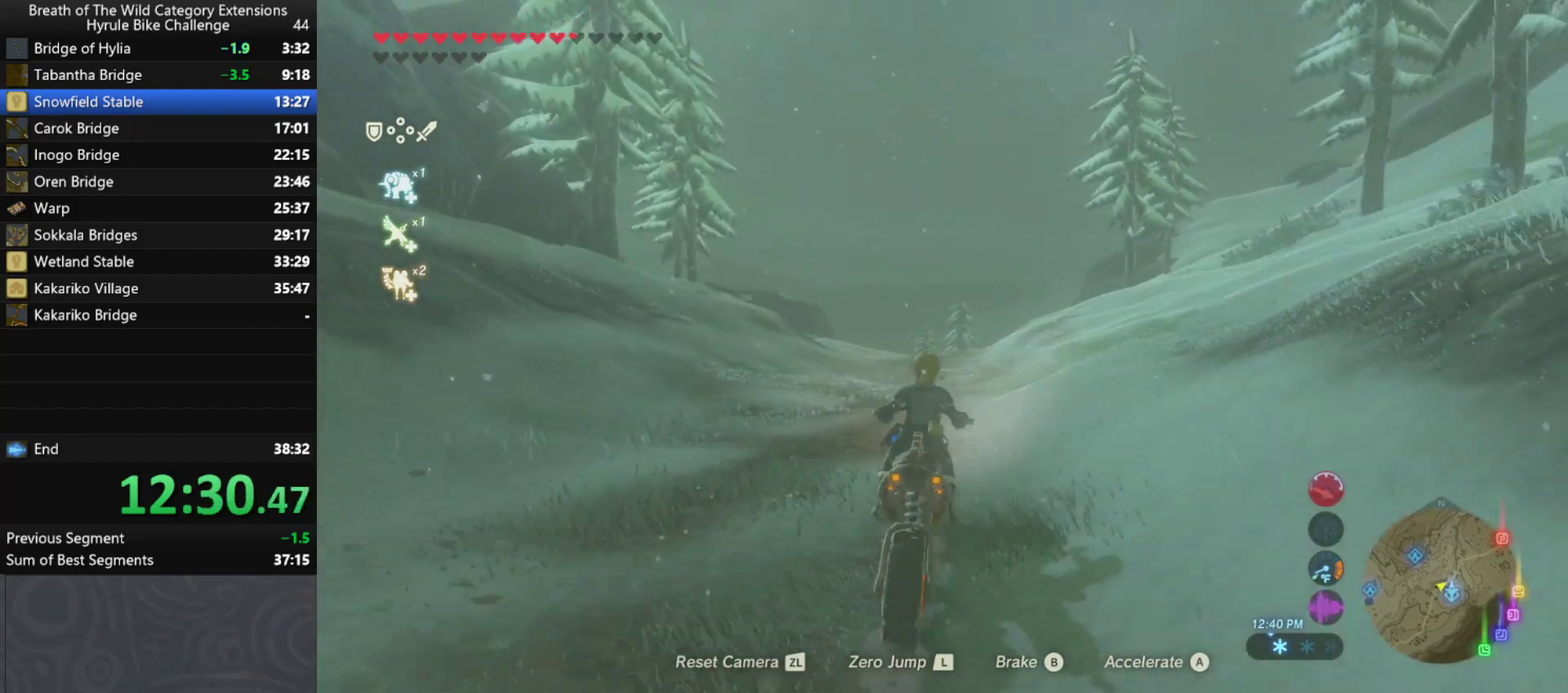
{"buttons": ["A"], "left_stick": "up", "right_stick": "center", "events": []}
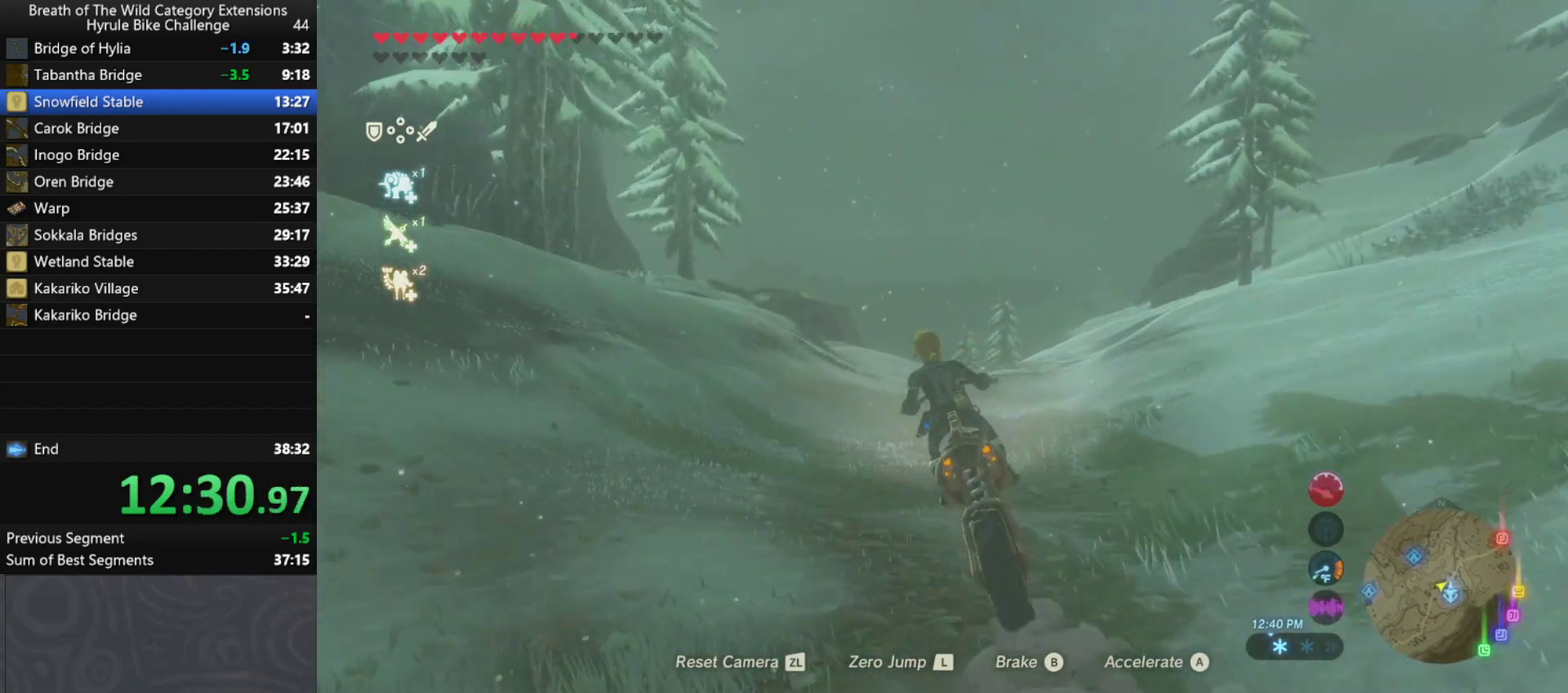
{"buttons": ["A"], "left_stick": "center", "right_stick": "center", "events": [[367, "left_stick", "center"]]}
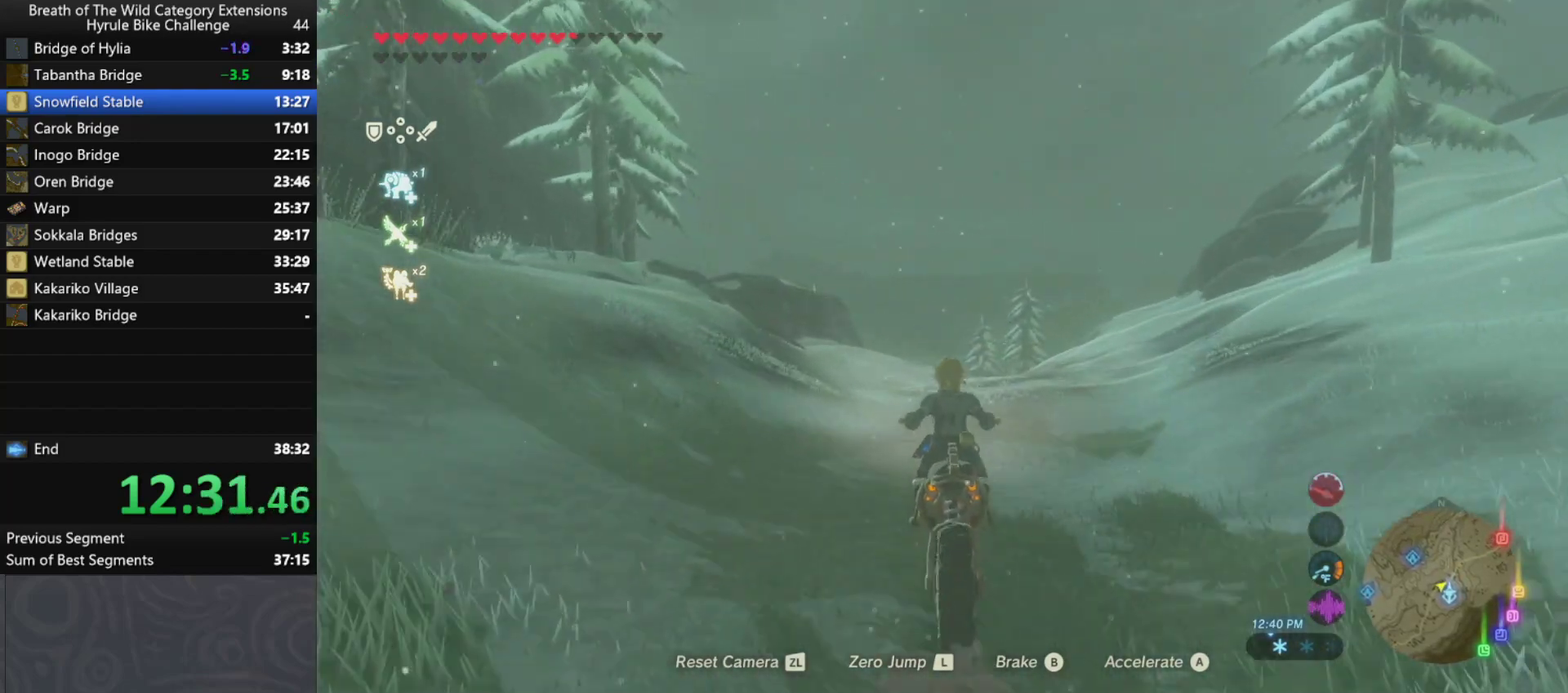
{"buttons": ["A"], "left_stick": "center", "right_stick": "center", "events": [[133, "right_stick", "down"], [433, "right_stick", "center"]]}
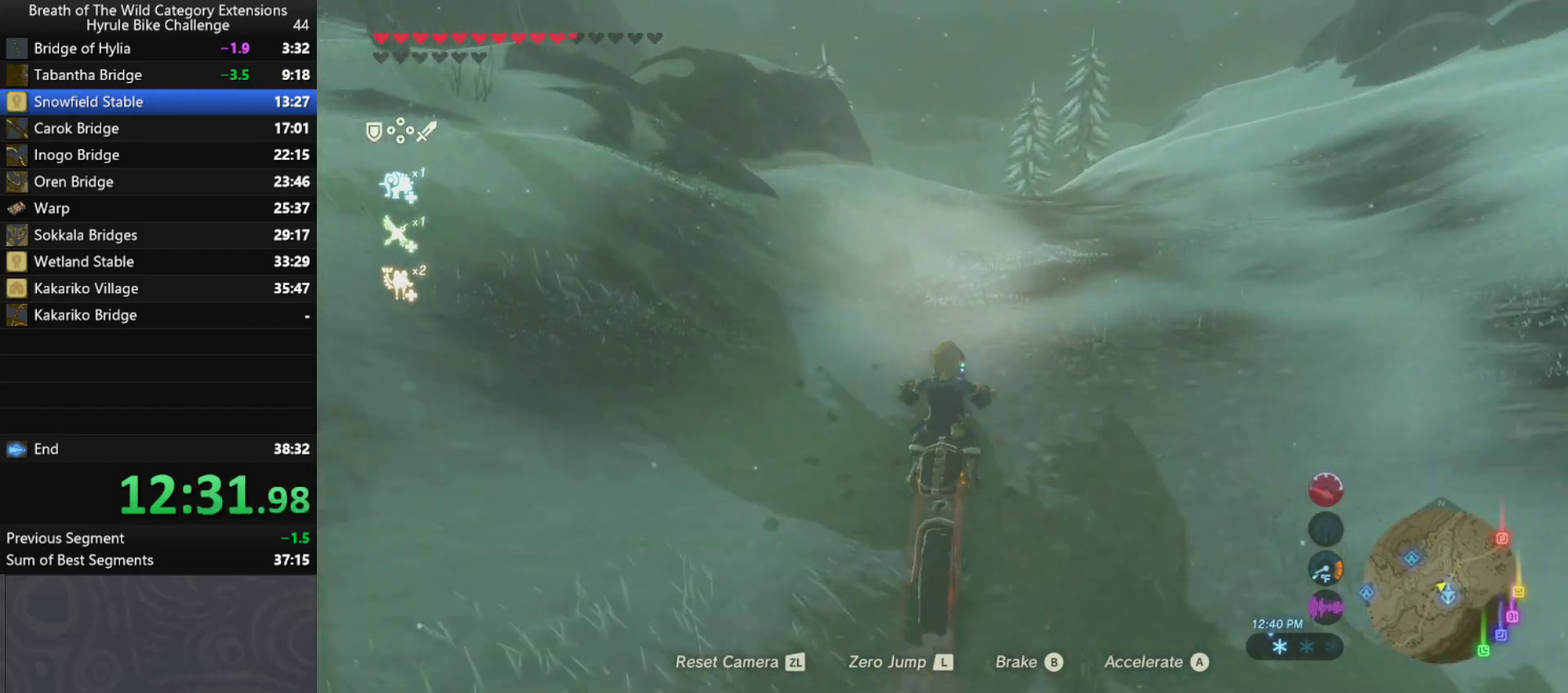
{"buttons": ["A"], "left_stick": "up", "right_stick": "center", "events": [[100, "left_stick", "up-left"], [500, "left_stick", "up"]]}
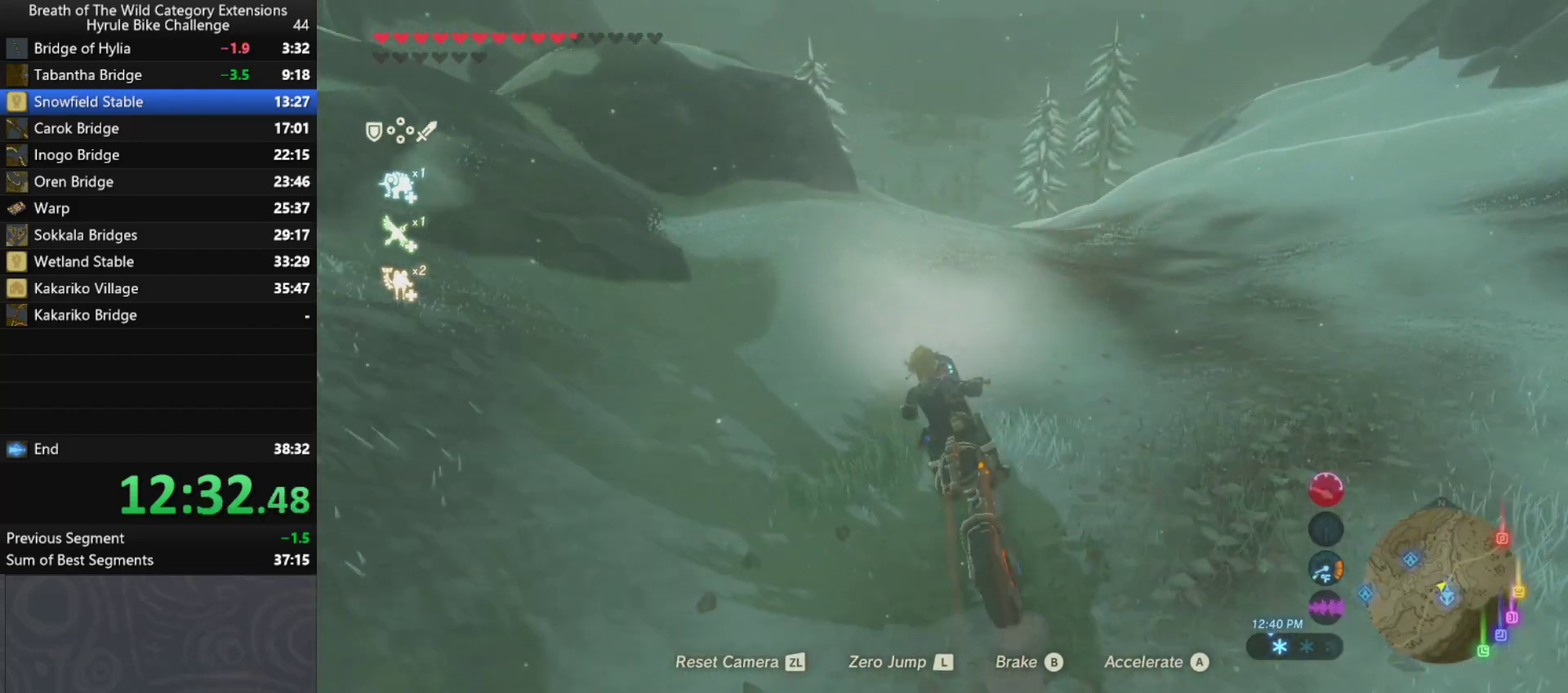
{"buttons": ["A"], "left_stick": "up", "right_stick": "center", "events": []}
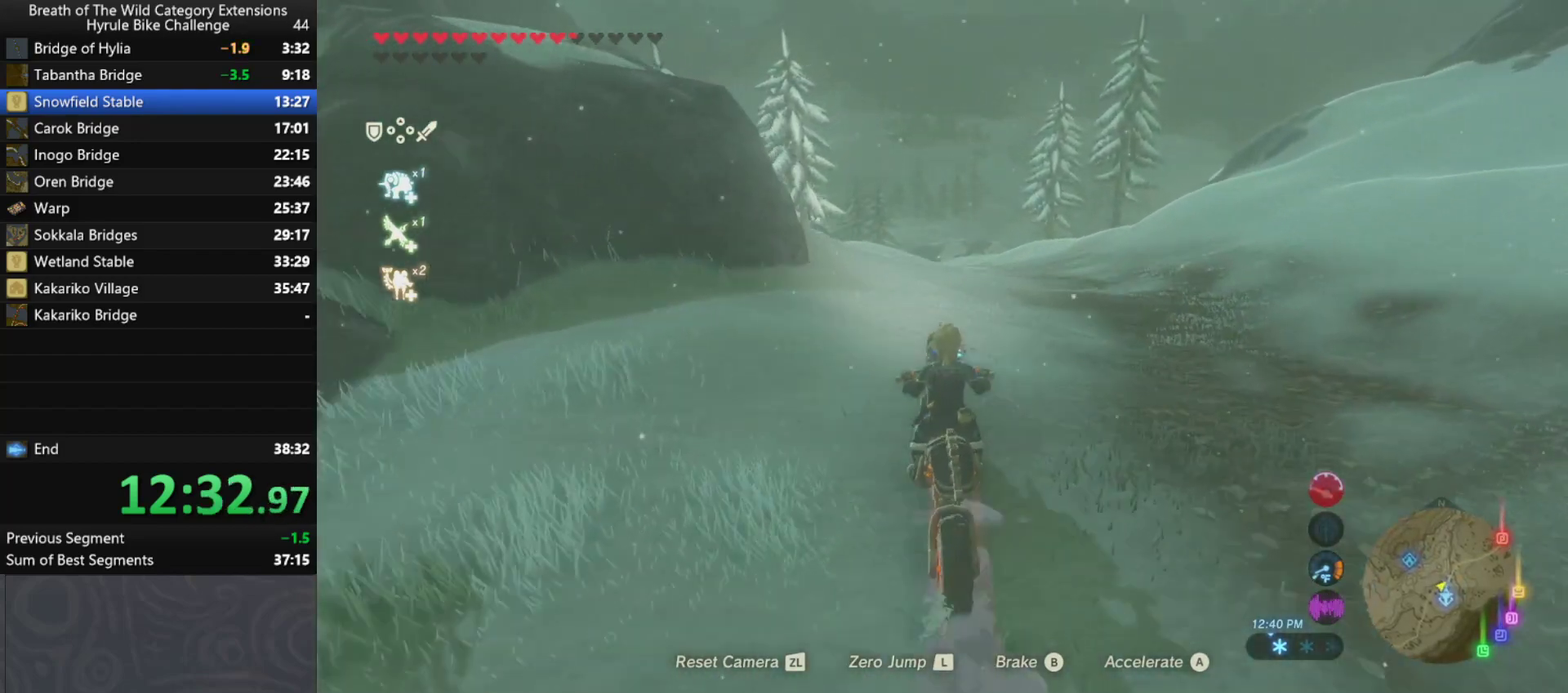
{"buttons": ["A"], "left_stick": "up", "right_stick": "center", "events": []}
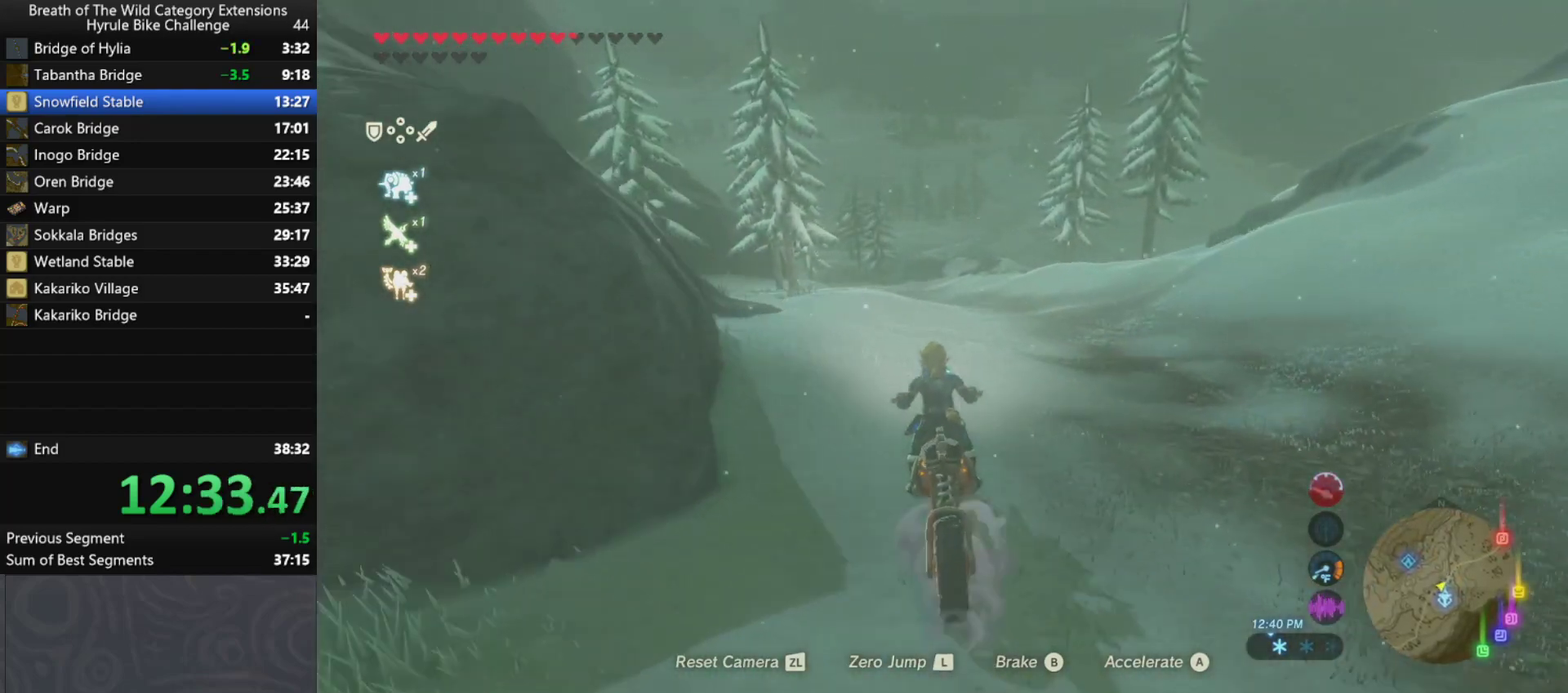
{"buttons": ["A"], "left_stick": "up", "right_stick": "center", "events": []}
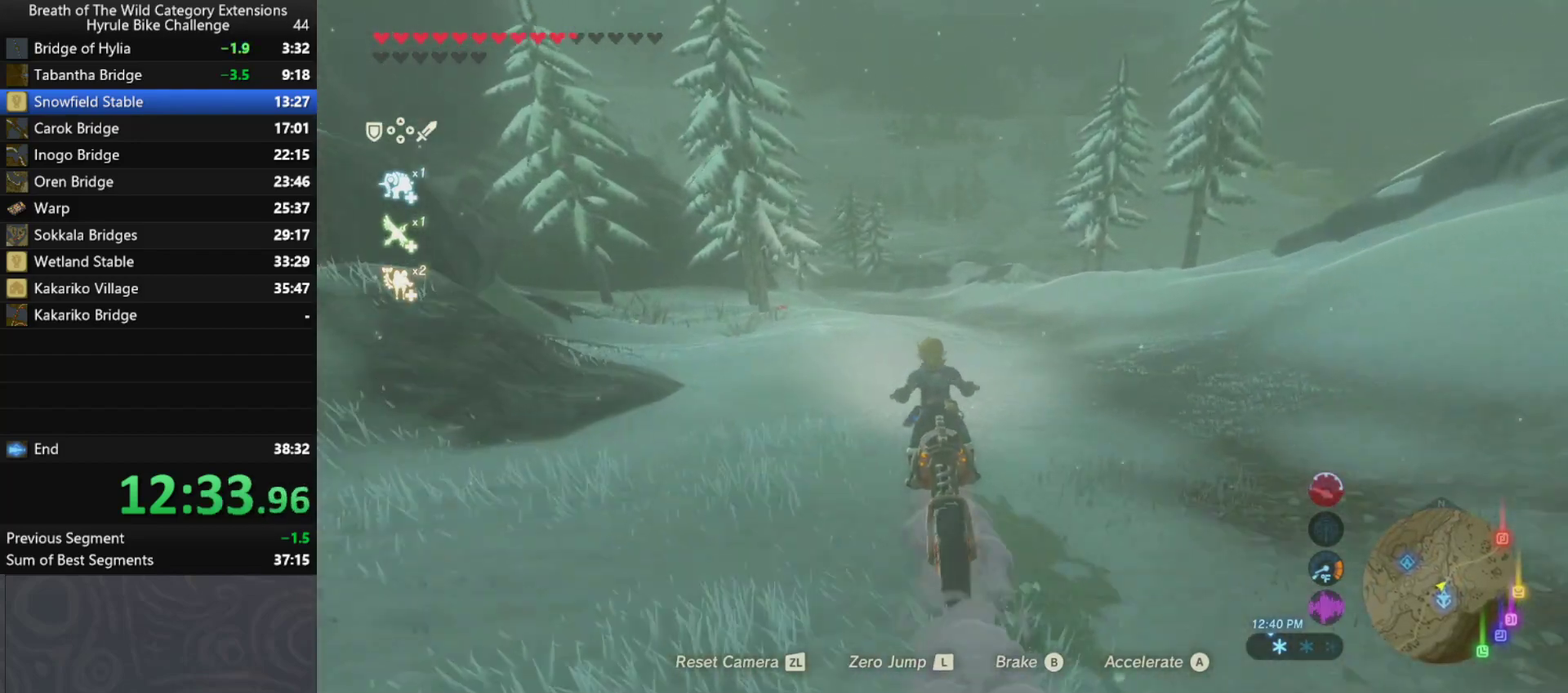
{"buttons": ["A"], "left_stick": "up", "right_stick": "center", "events": []}
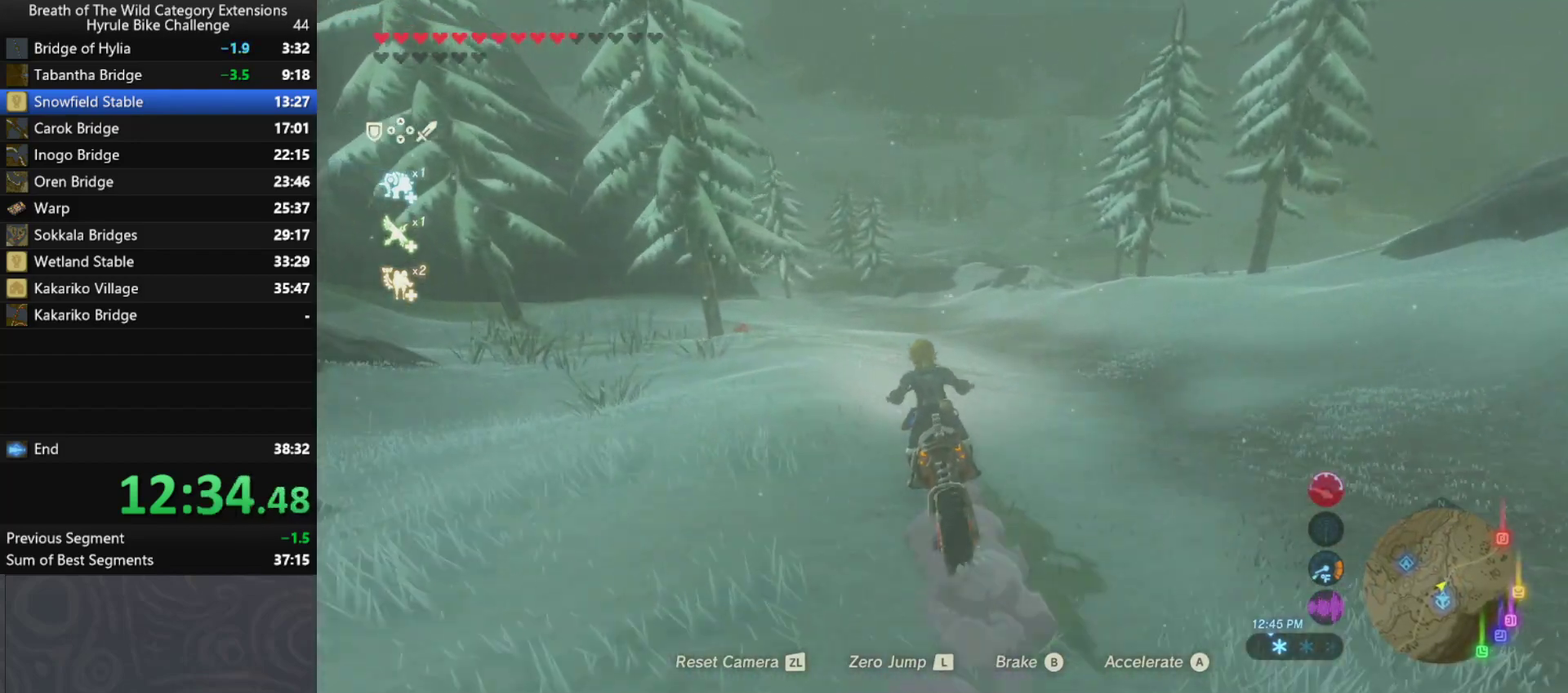
{"buttons": ["A"], "left_stick": "up", "right_stick": "center", "events": []}
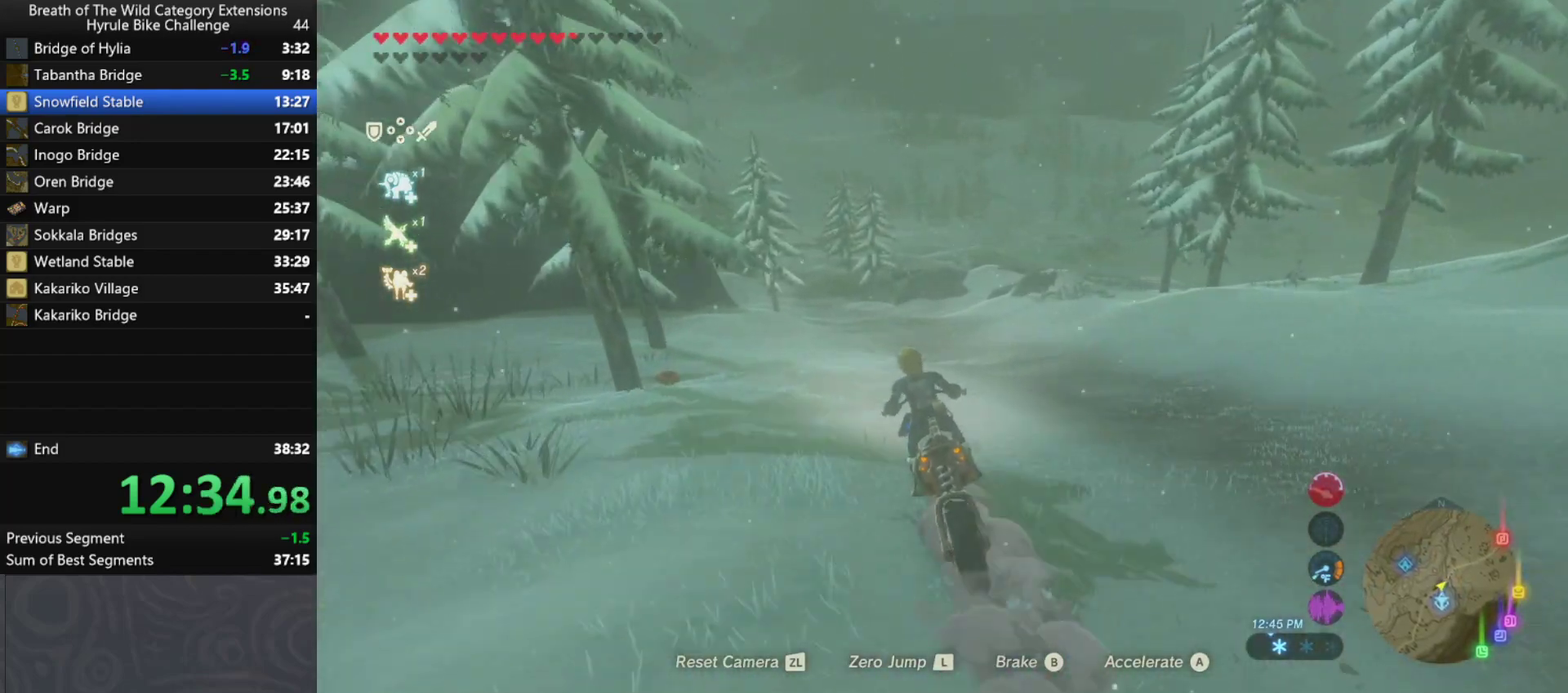
{"buttons": ["A"], "left_stick": "up", "right_stick": "center", "events": [[133, "L2", "down"], [300, "L2", "up"]]}
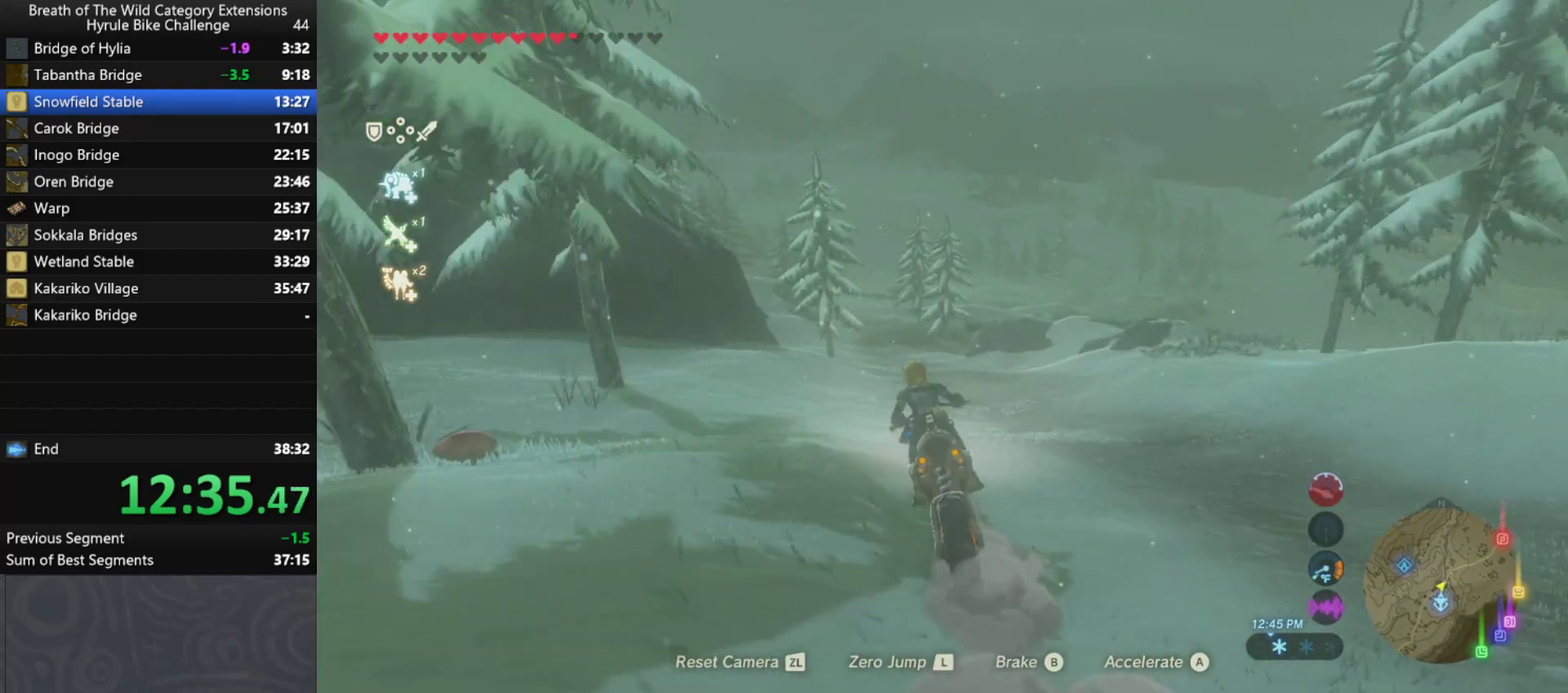
{"buttons": ["A"], "left_stick": "up", "right_stick": "center", "events": []}
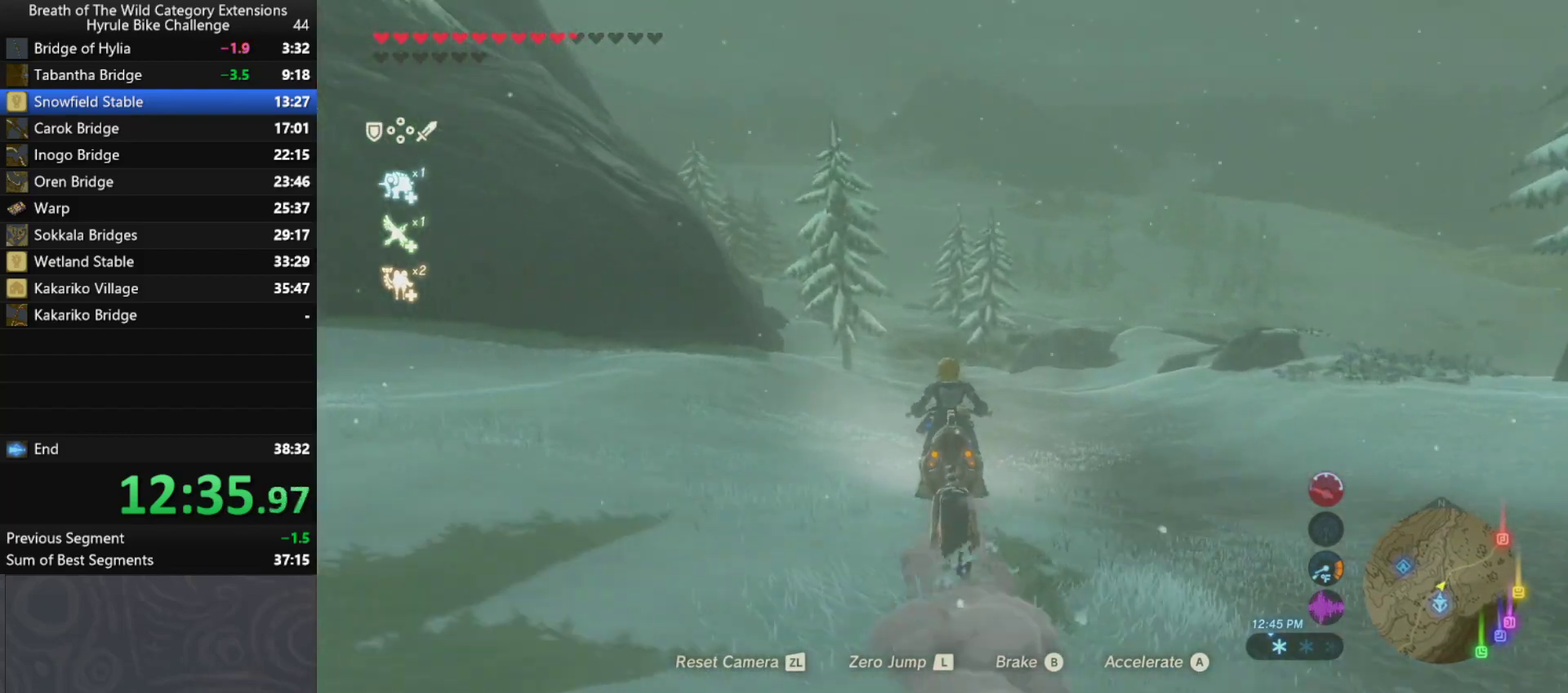
{"buttons": ["A"], "left_stick": "up", "right_stick": "center", "events": []}
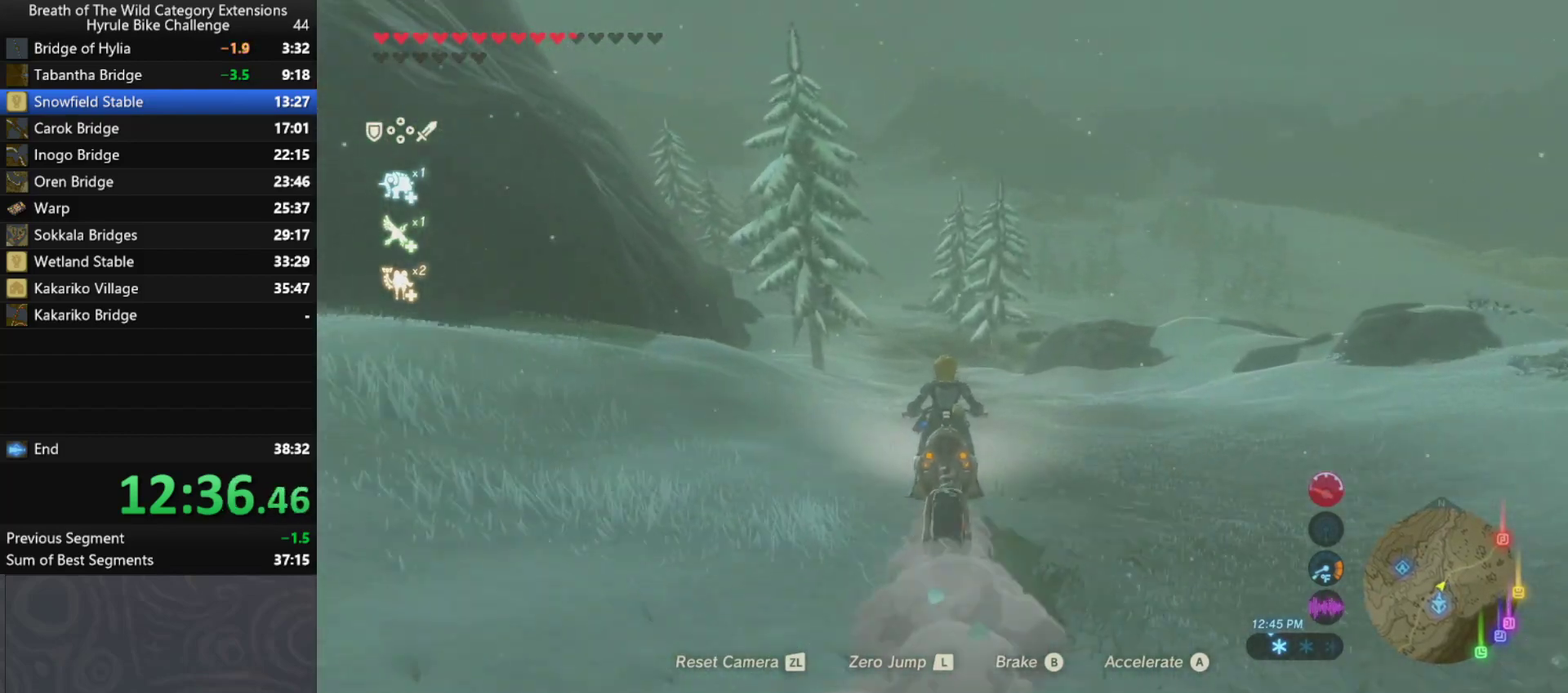
{"buttons": ["A"], "left_stick": "up", "right_stick": "center", "events": []}
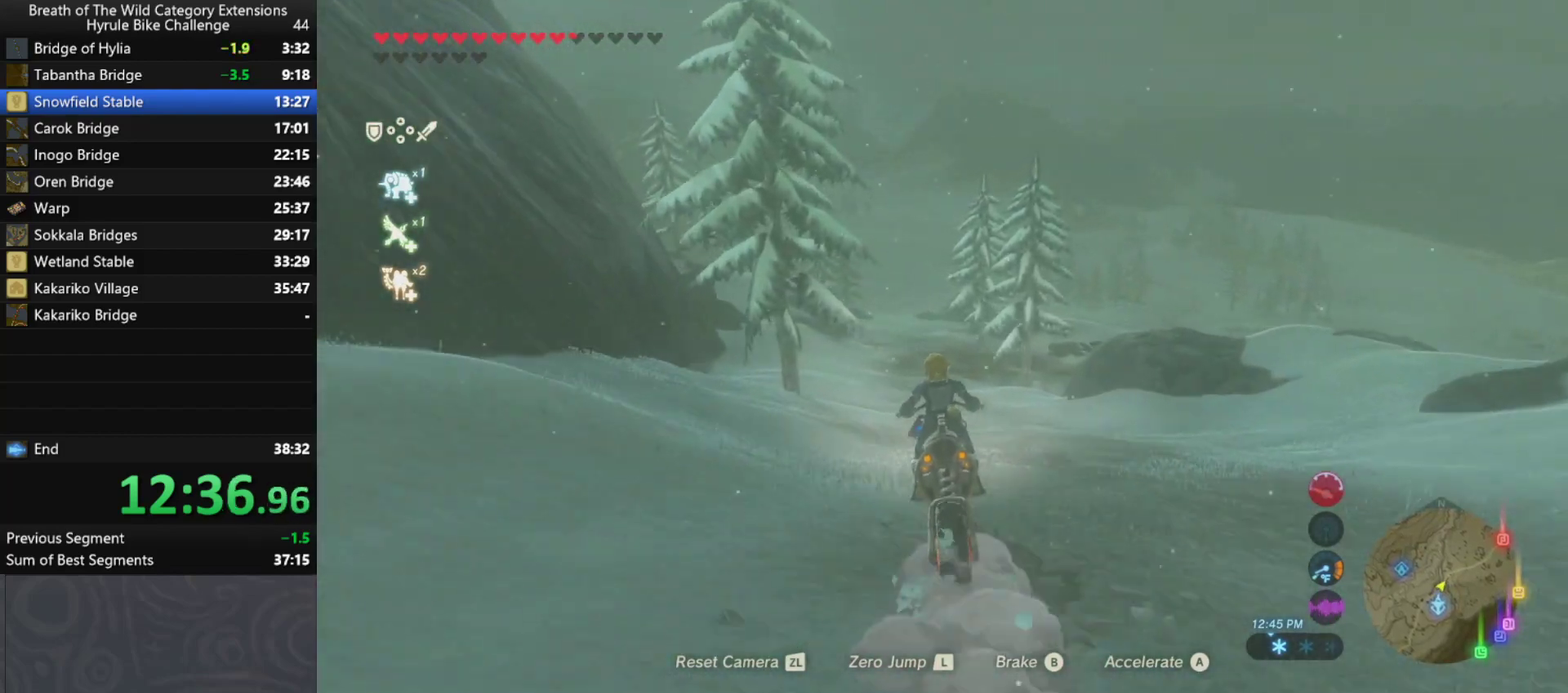
{"buttons": ["A"], "left_stick": "up", "right_stick": "center", "events": []}
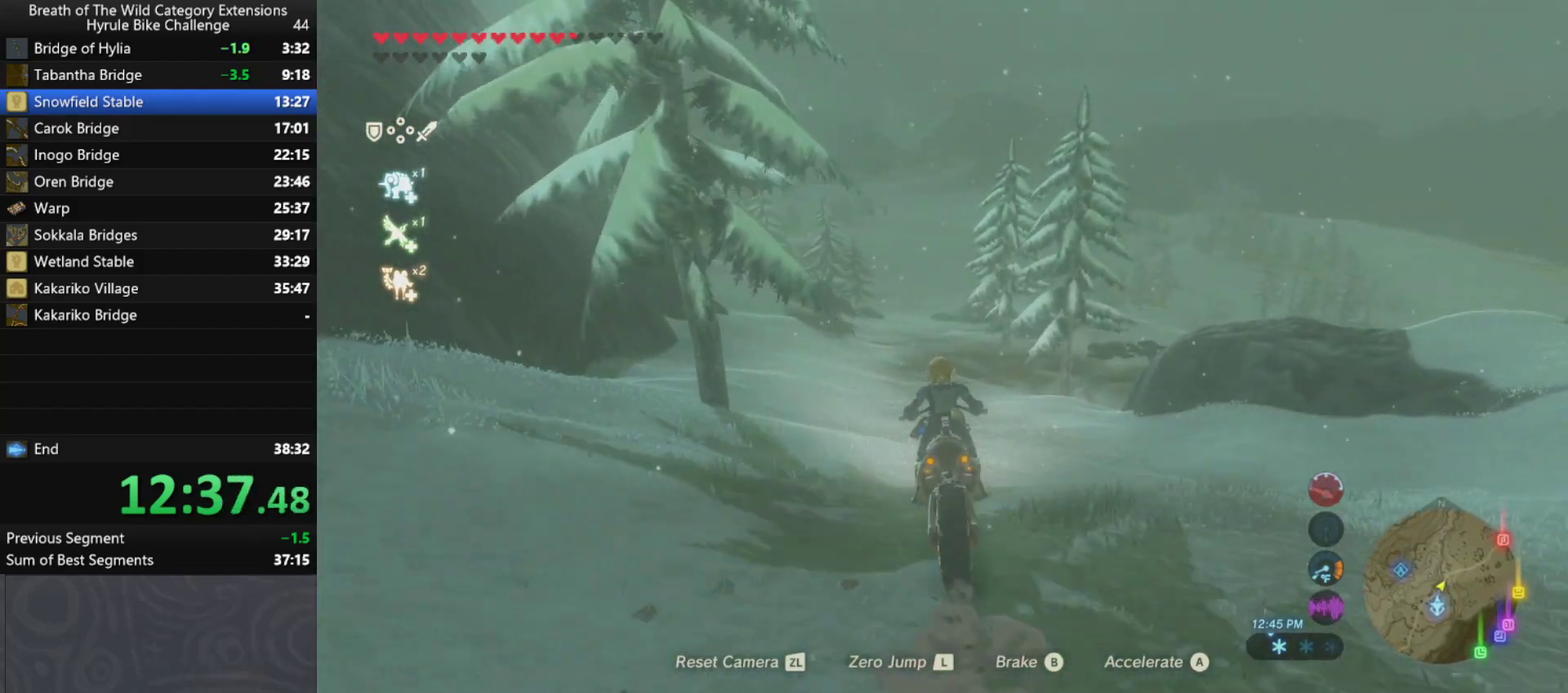
{"buttons": ["A"], "left_stick": "up", "right_stick": "center", "events": []}
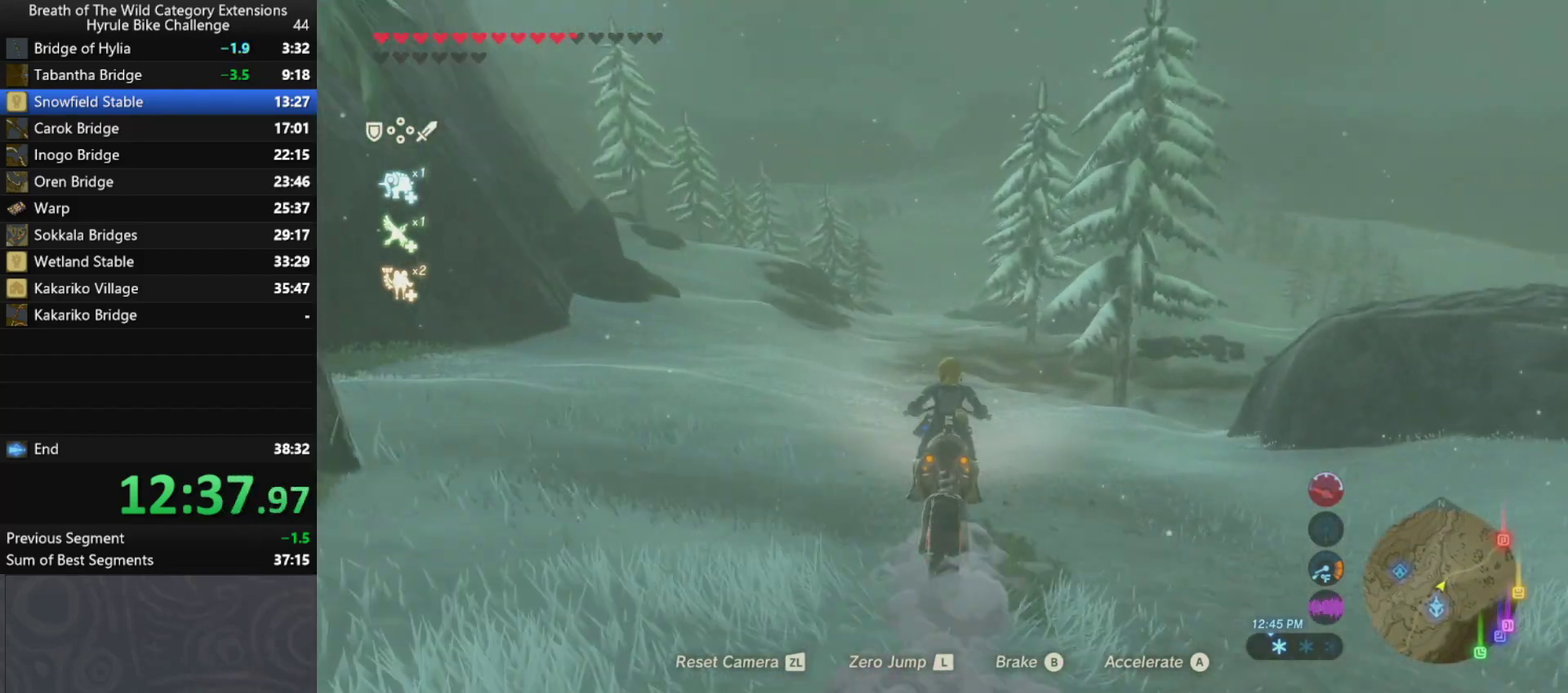
{"buttons": ["A"], "left_stick": "up", "right_stick": "center", "events": []}
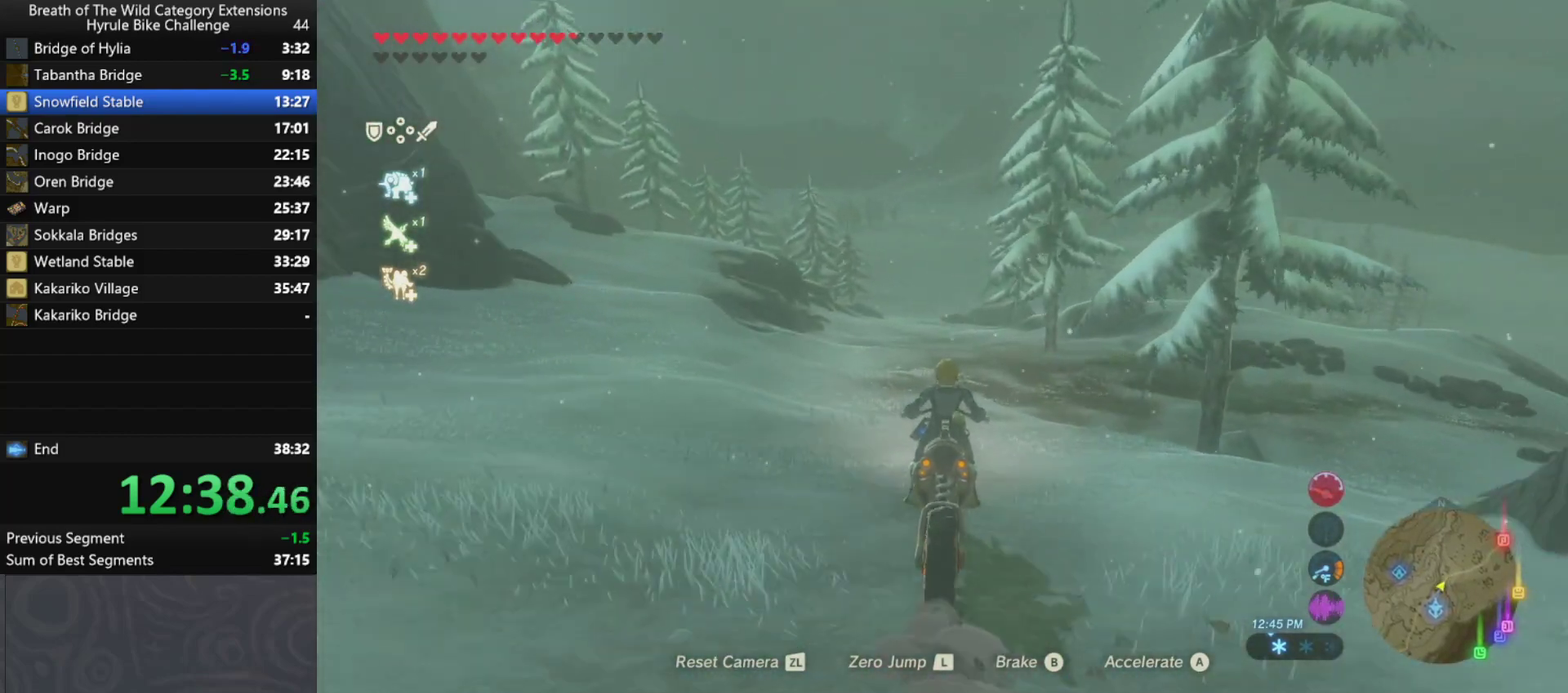
{"buttons": ["A"], "left_stick": "up", "right_stick": "center", "events": []}
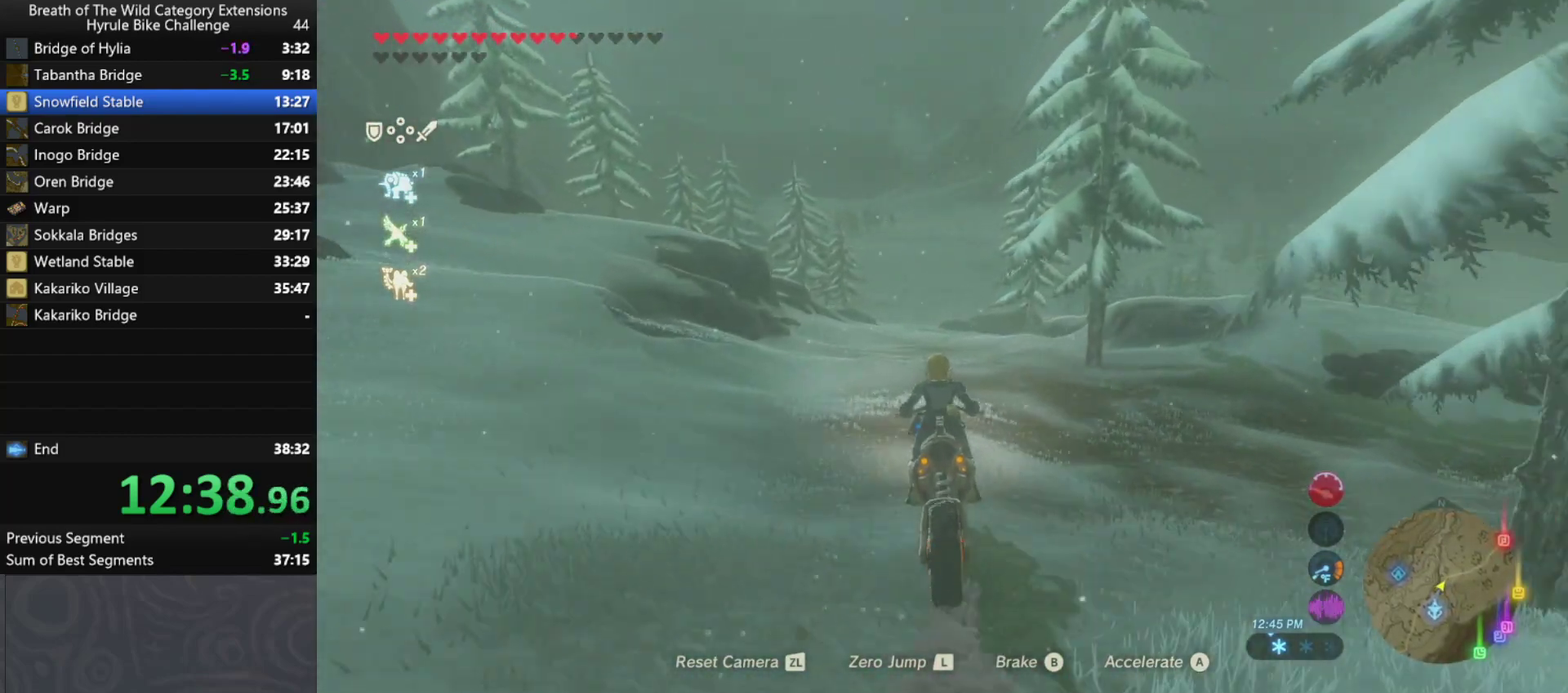
{"buttons": ["A"], "left_stick": "up", "right_stick": "center", "events": []}
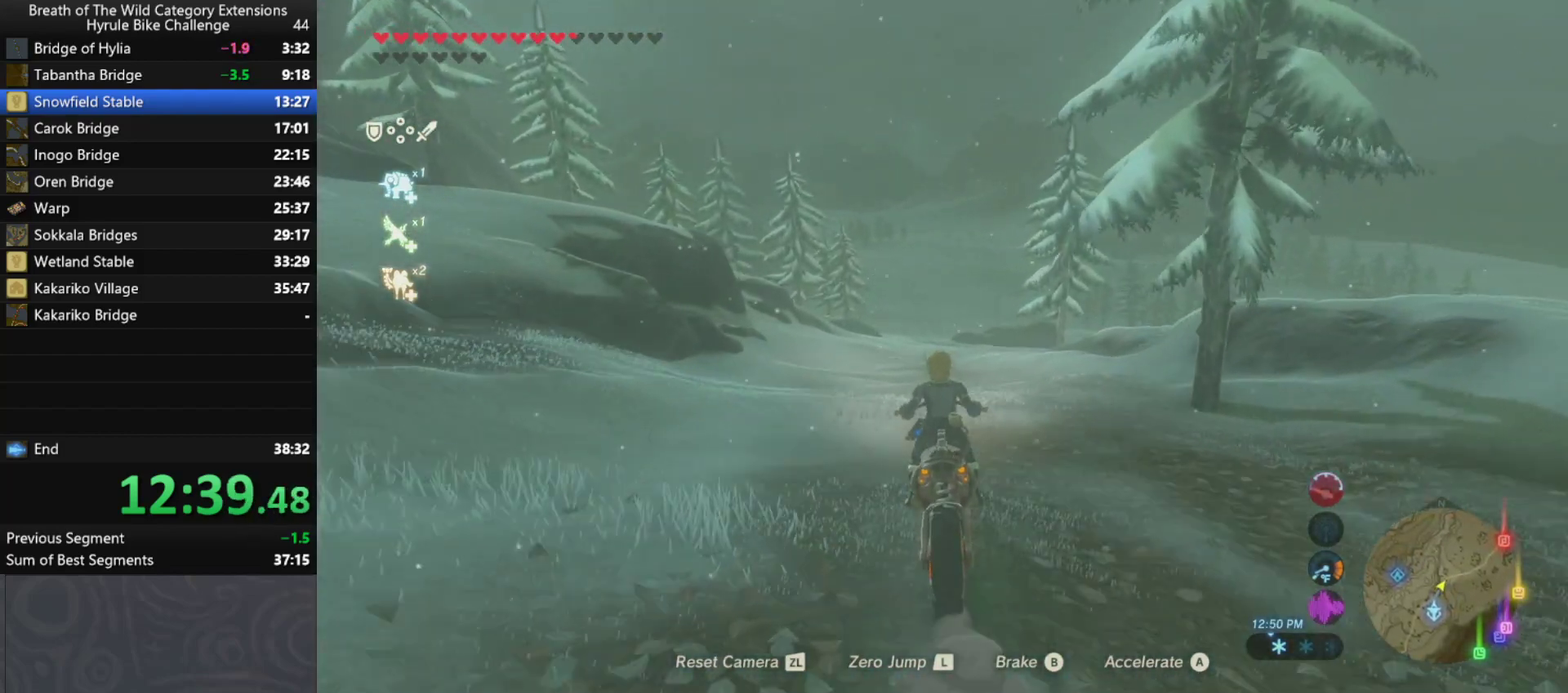
{"buttons": ["A"], "left_stick": "up", "right_stick": "center", "events": []}
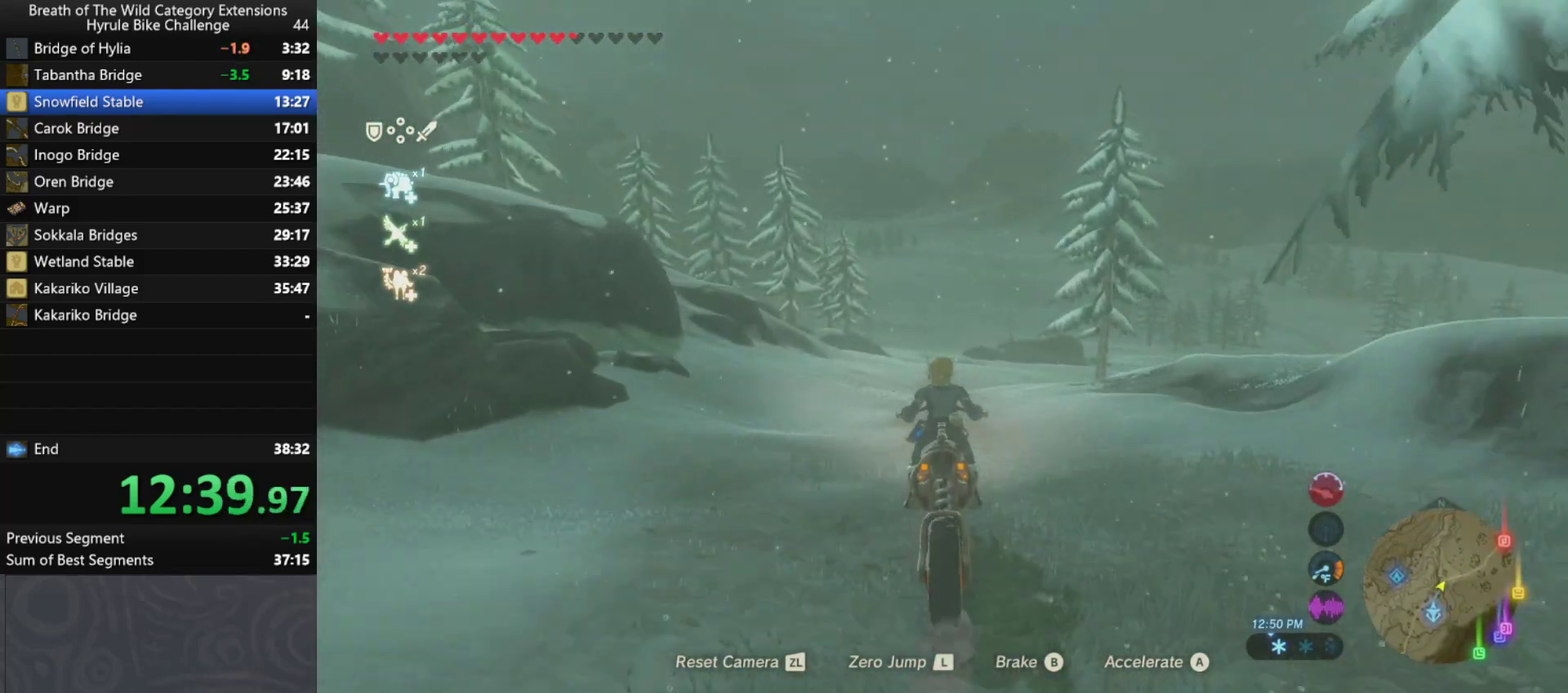
{"buttons": ["A"], "left_stick": "up", "right_stick": "center", "events": []}
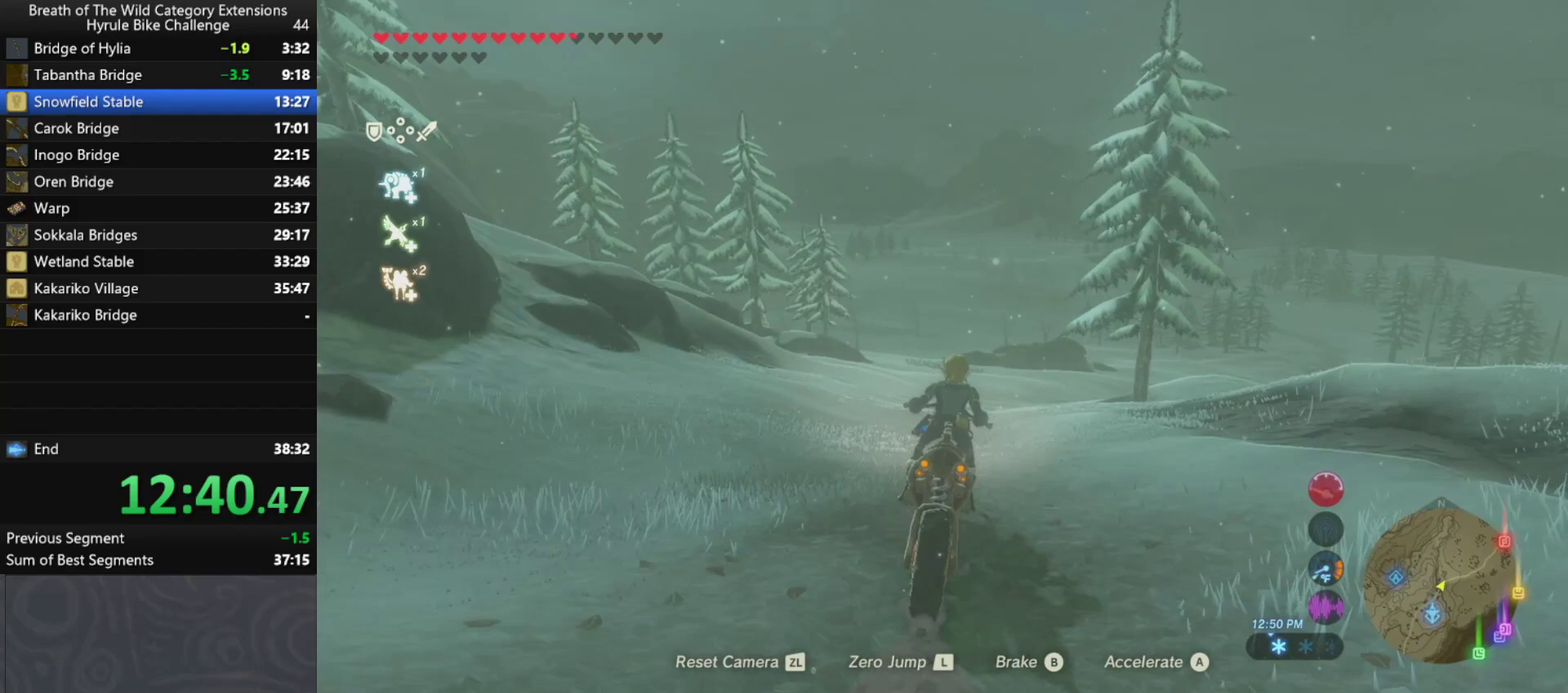
{"buttons": ["A"], "left_stick": "up", "right_stick": "center", "events": []}
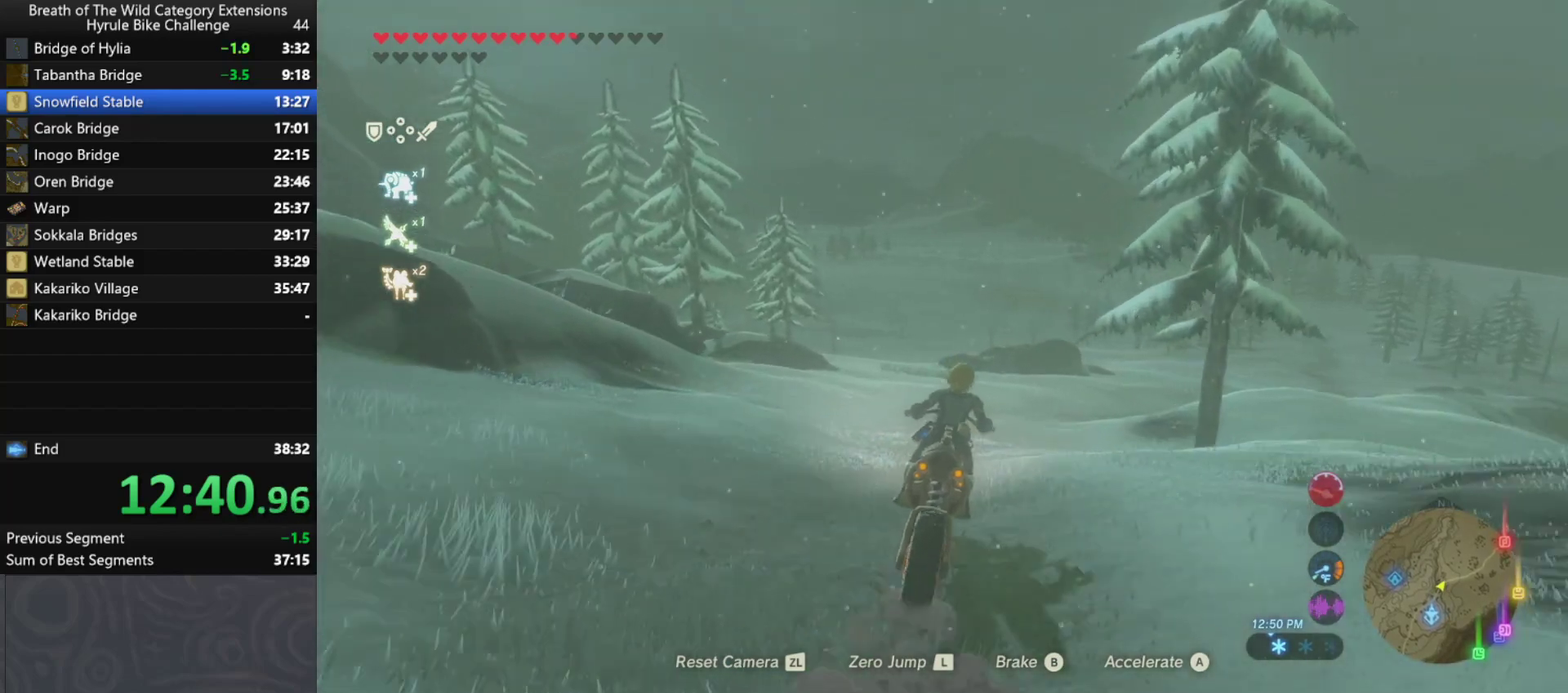
{"buttons": ["A"], "left_stick": "up-right", "right_stick": "center", "events": [[300, "left_stick", "up-right"]]}
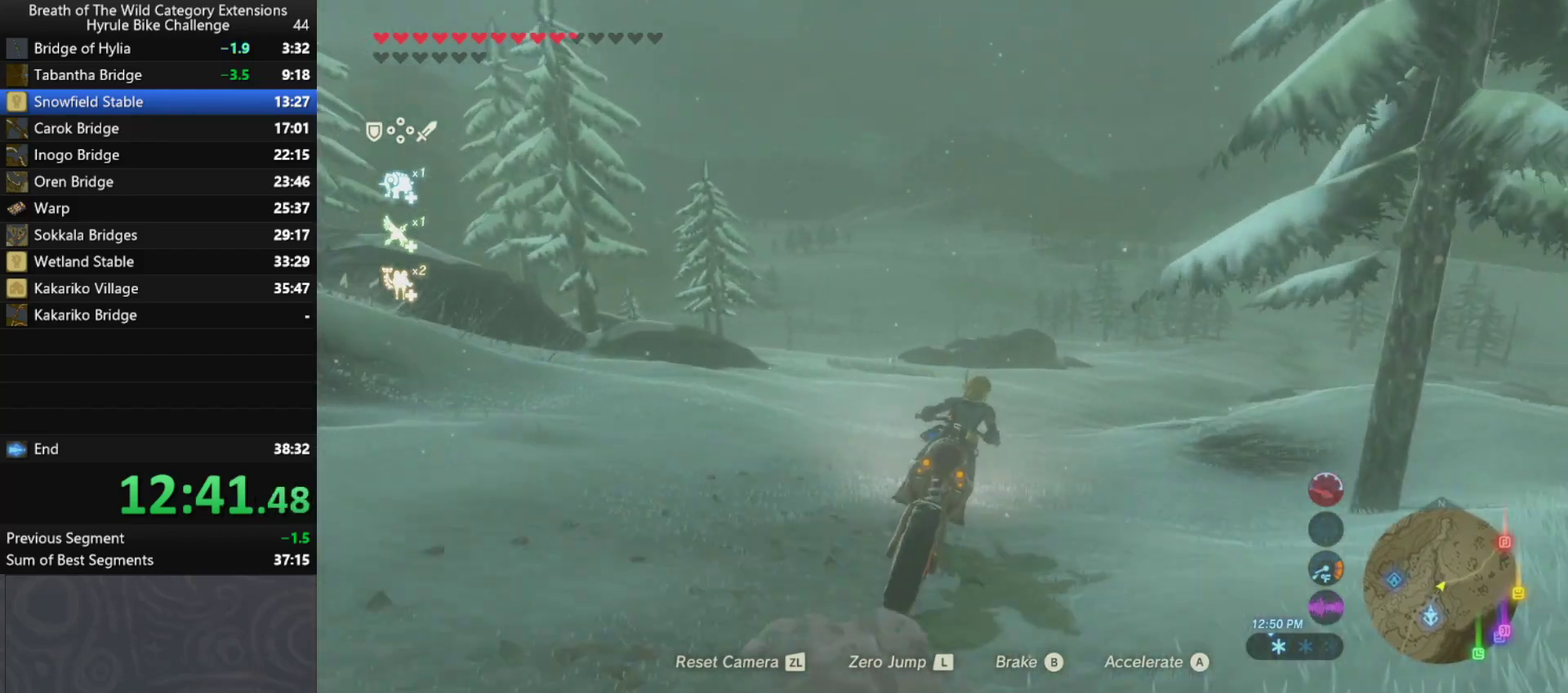
{"buttons": ["A"], "left_stick": "up-right", "right_stick": "center", "events": [[67, "L2", "down"], [233, "L2", "up"]]}
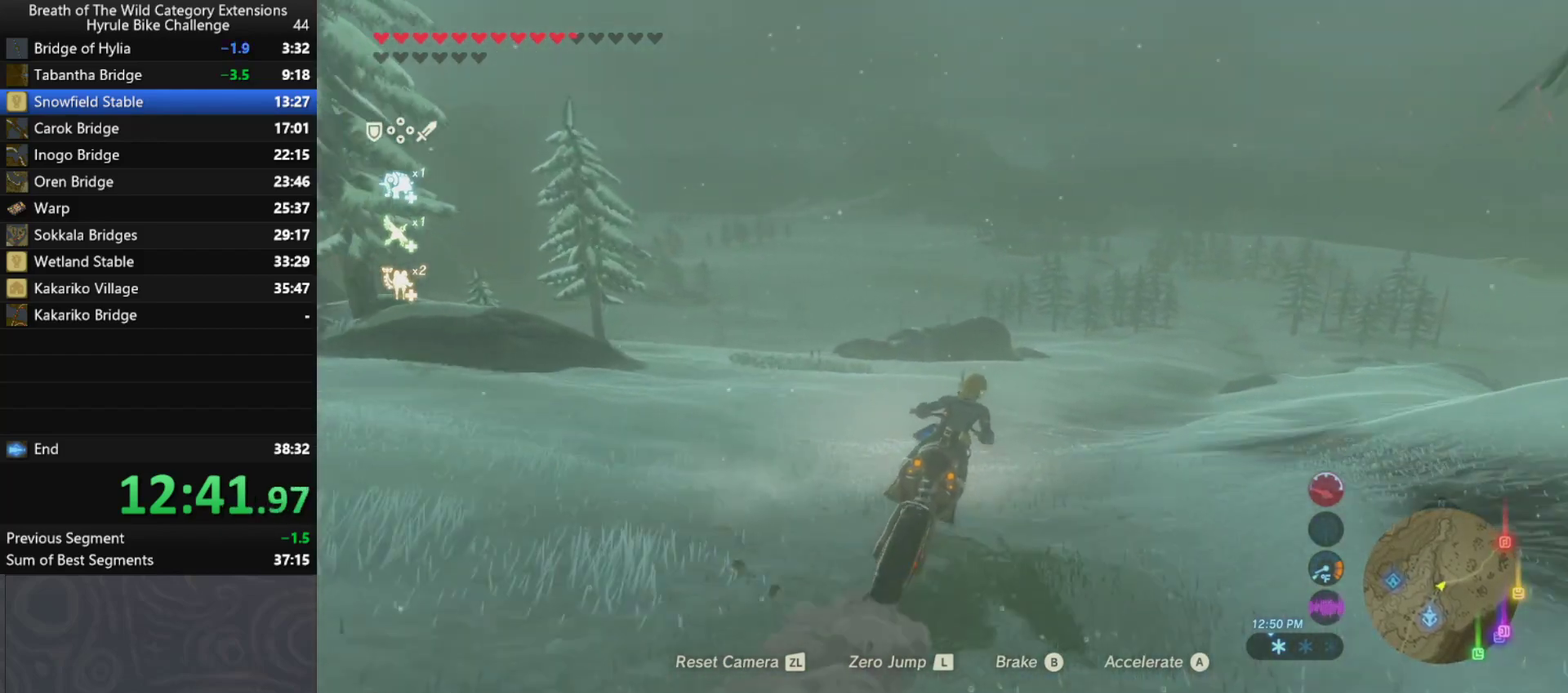
{"buttons": ["A"], "left_stick": "up", "right_stick": "center", "events": [[433, "left_stick", "up"]]}